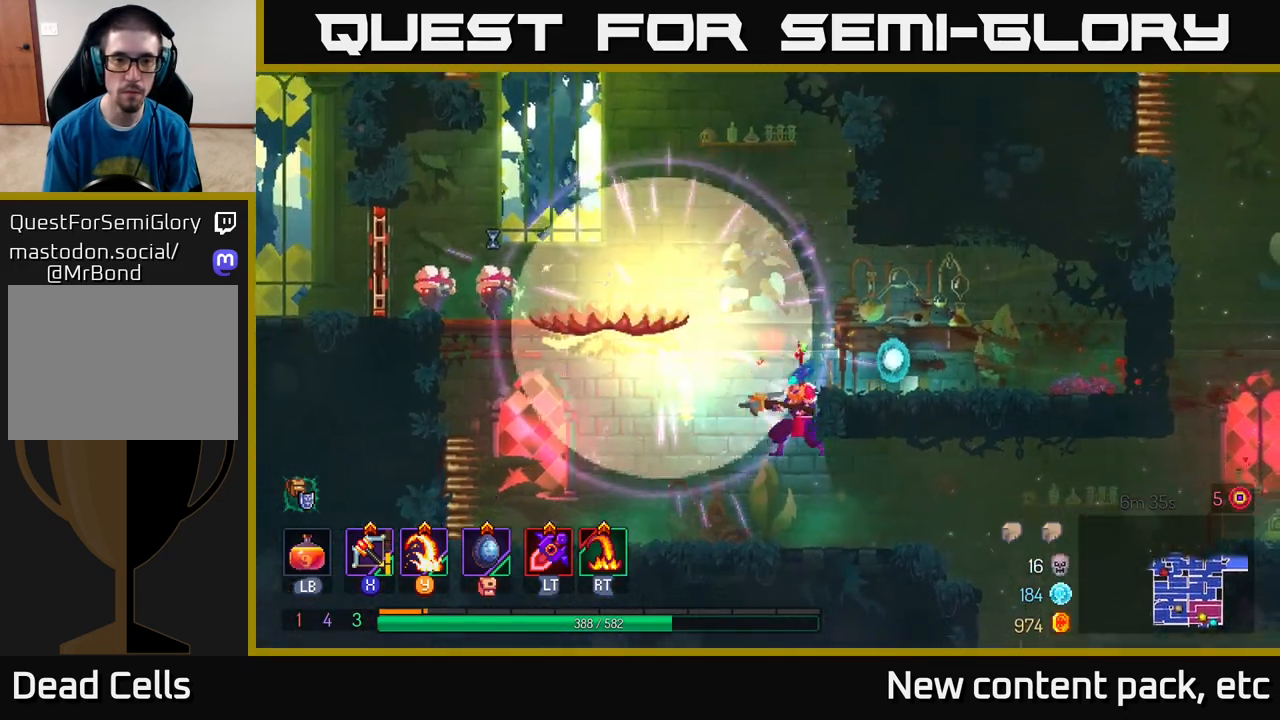
Gameplay with a controller (Xbox layout); each line is a JSON object with the inputs held at the frame after it. "events" lists button and stick changes between this image and that frame as [ms after this image, input, new state], when the widget could be followed in between.
{"buttons": ["A"], "left_stick": "center", "right_stick": "center", "events": [[150, "left_stick", "center"], [333, "left_stick", "left"], [433, "left_stick", "center"], [450, "A", "down"]]}
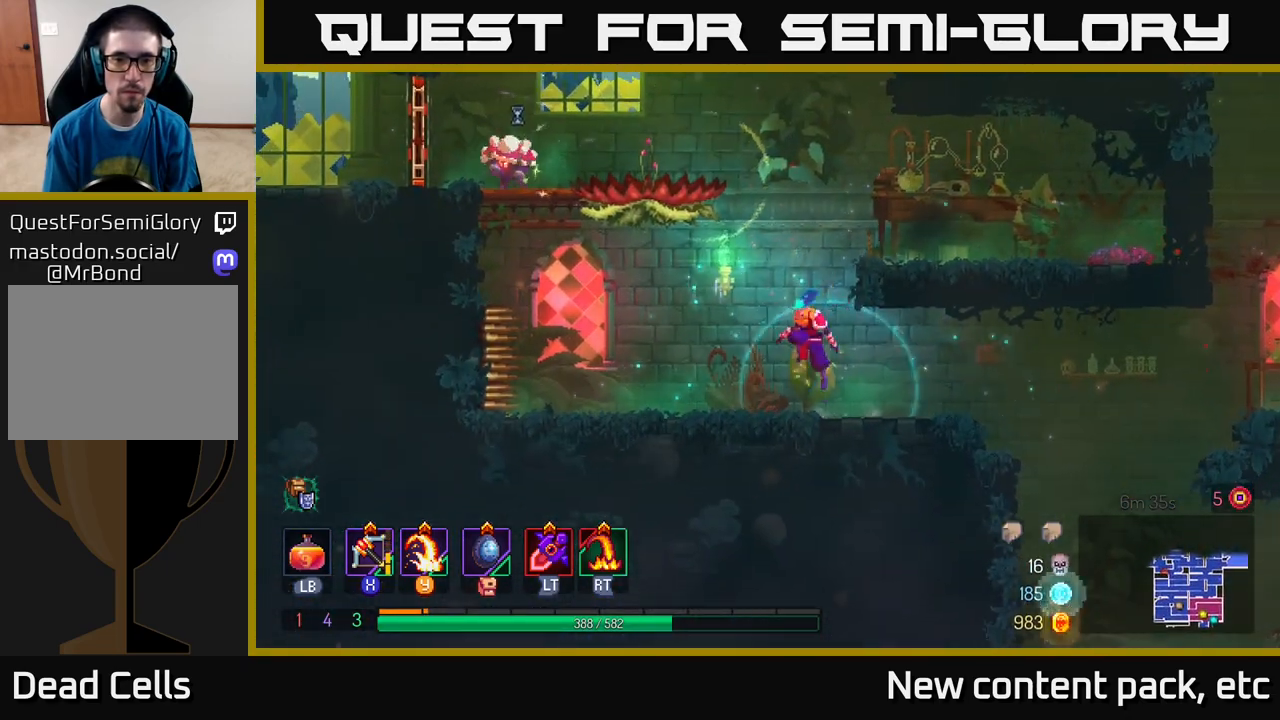
{"buttons": [], "left_stick": "center", "right_stick": "center", "events": [[50, "left_stick", "right"], [67, "A", "up"], [117, "A", "down"], [283, "A", "up"], [433, "left_stick", "center"]]}
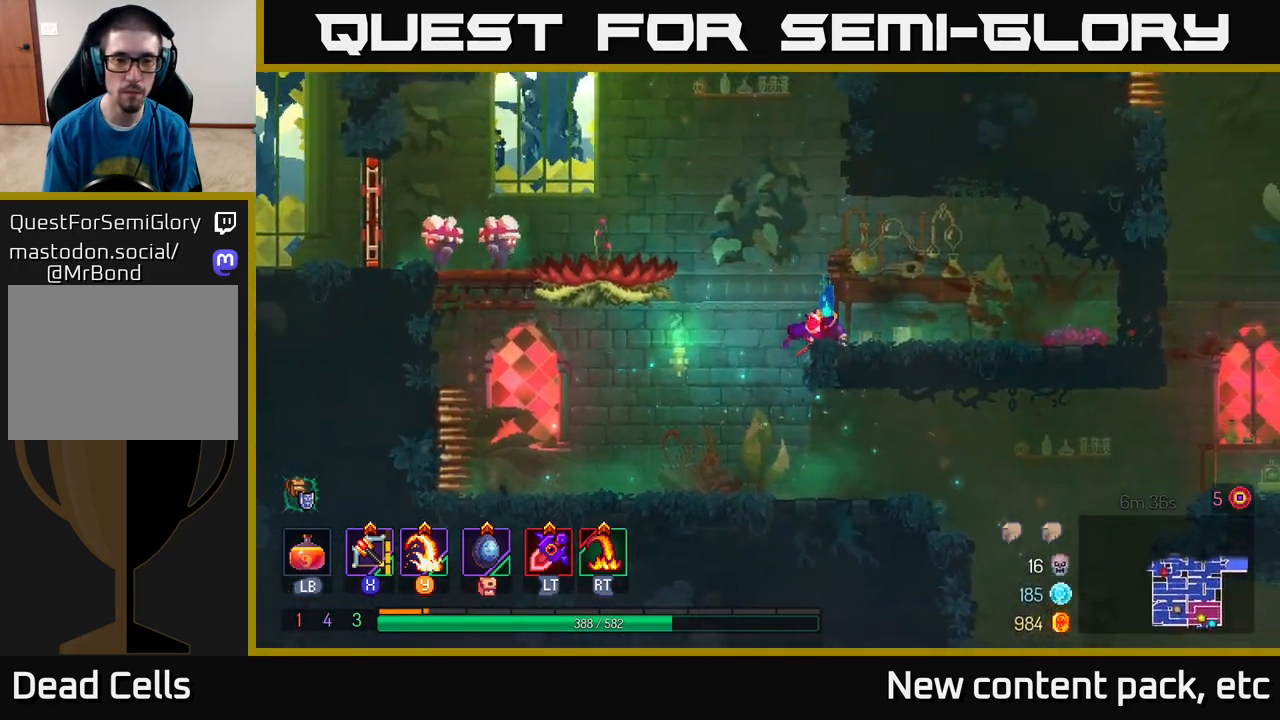
{"buttons": ["A"], "left_stick": "left", "right_stick": "center", "events": [[67, "left_stick", "left"], [117, "A", "down"], [267, "A", "up"], [450, "A", "down"]]}
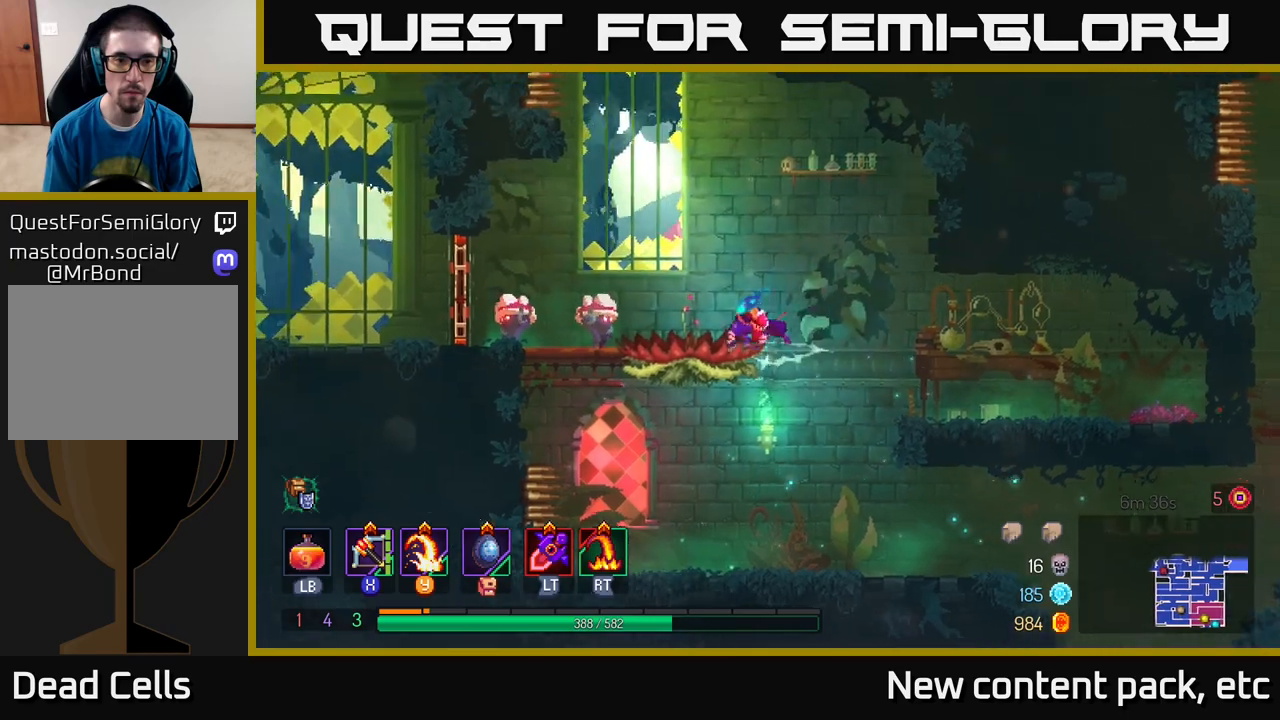
{"buttons": ["B"], "left_stick": "left", "right_stick": "center", "events": [[83, "A", "up"], [383, "B", "down"]]}
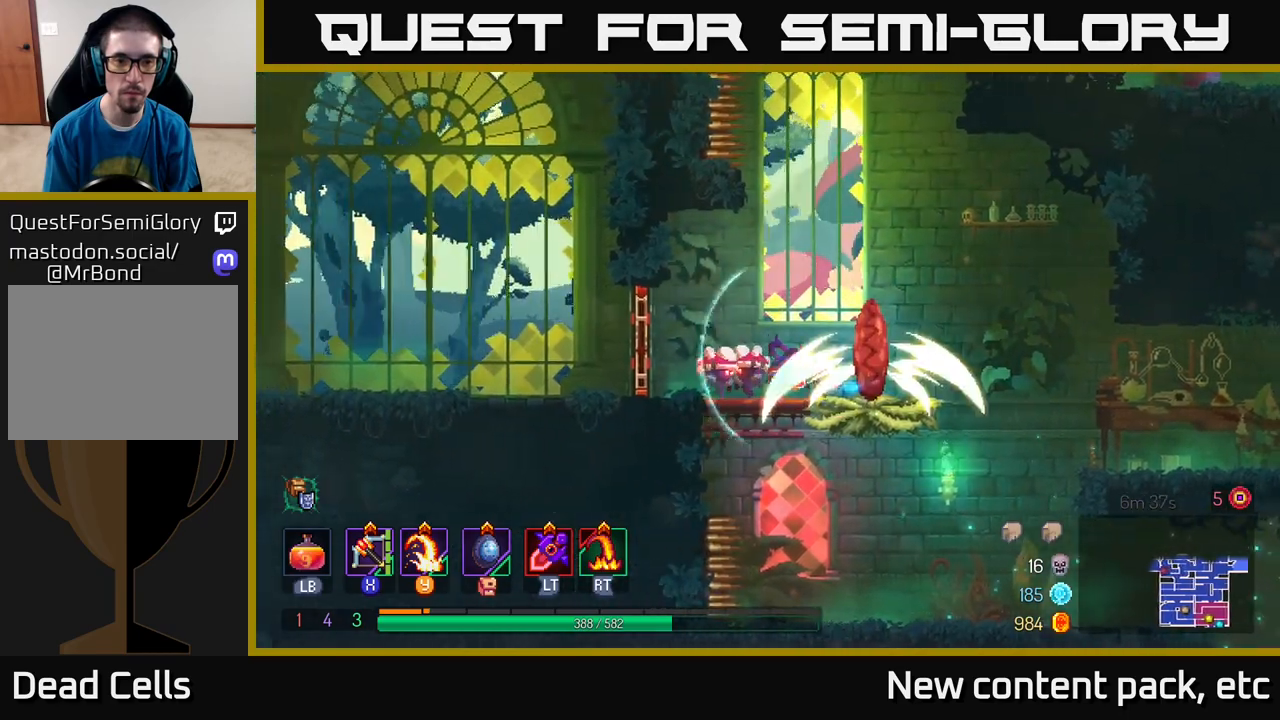
{"buttons": ["Y"], "left_stick": "left", "right_stick": "center", "events": [[100, "B", "up"], [450, "Y", "down"]]}
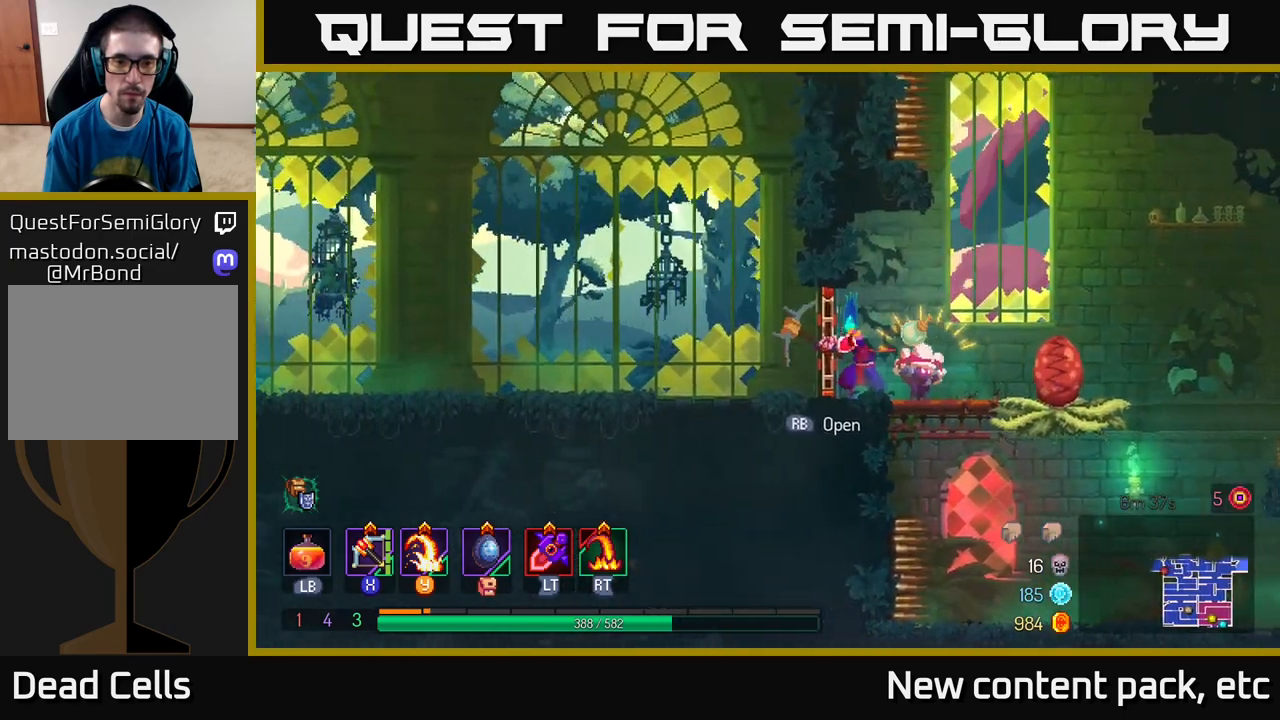
{"buttons": ["B"], "left_stick": "left", "right_stick": "center", "events": [[67, "Y", "up"], [200, "A", "down"], [283, "A", "up"], [333, "B", "down"], [400, "B", "up"], [467, "B", "down"]]}
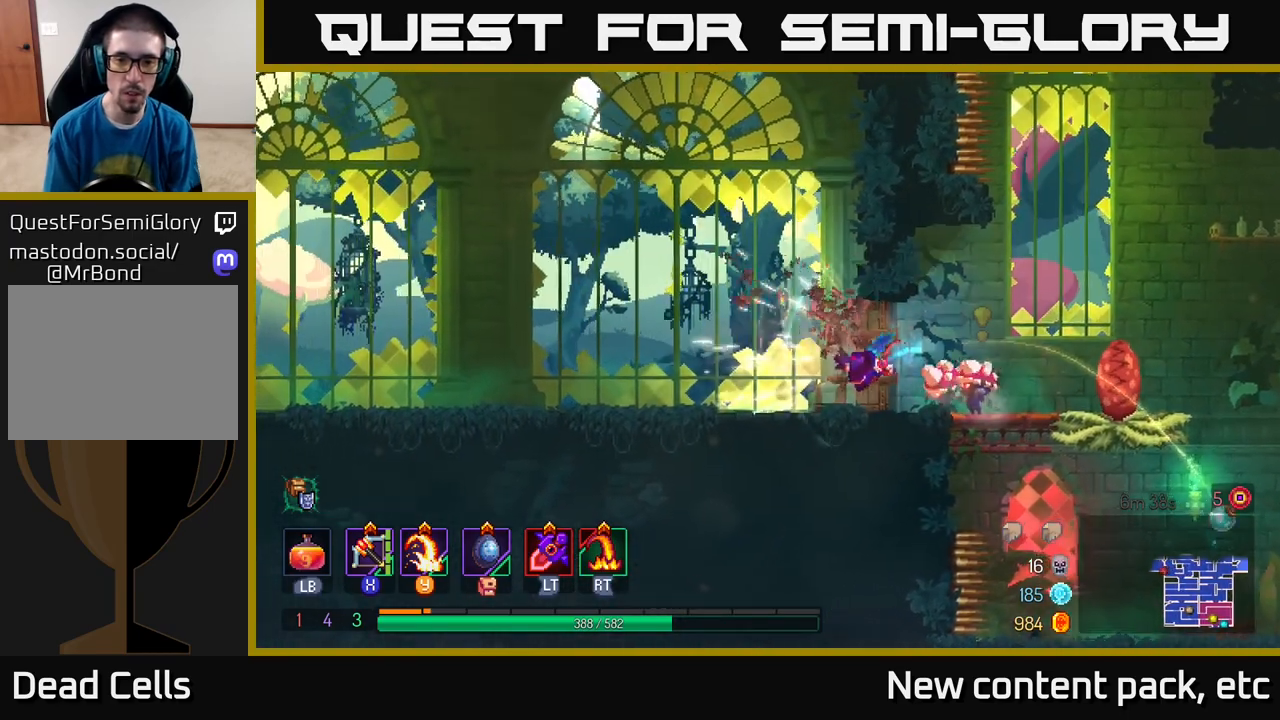
{"buttons": ["A"], "left_stick": "left", "right_stick": "center", "events": [[50, "B", "up"], [233, "A", "down"], [367, "A", "up"], [467, "A", "down"]]}
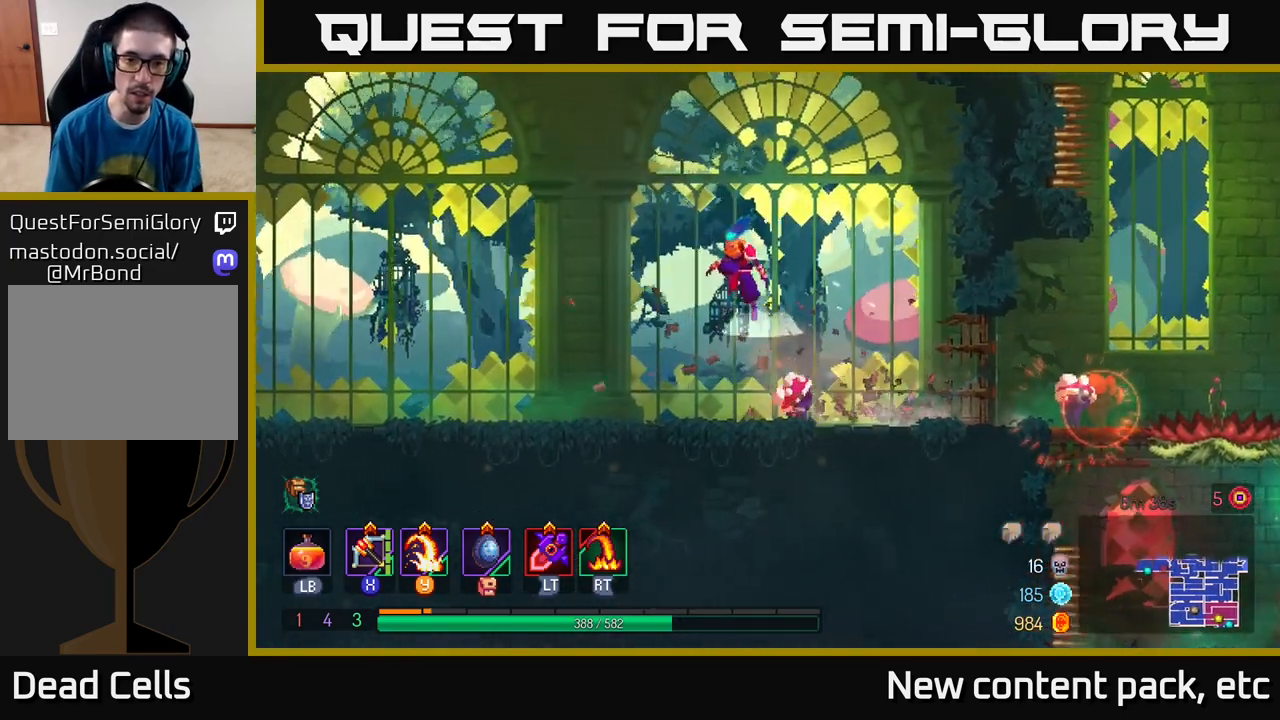
{"buttons": [], "left_stick": "down", "right_stick": "center", "events": [[133, "A", "up"], [317, "left_stick", "down"], [350, "A", "down"], [483, "A", "up"]]}
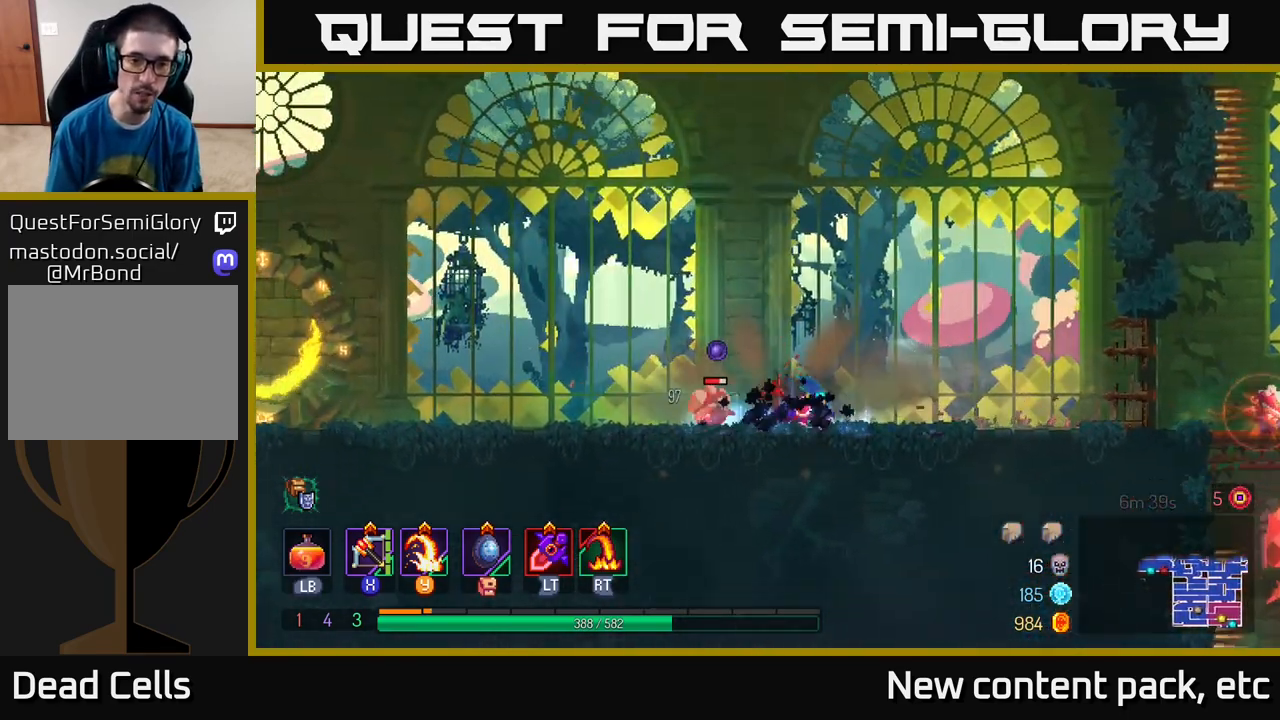
{"buttons": [], "left_stick": "down", "right_stick": "center", "events": [[83, "left_stick", "center"], [283, "X", "down"], [300, "left_stick", "down-left"], [367, "X", "up"], [467, "left_stick", "down"]]}
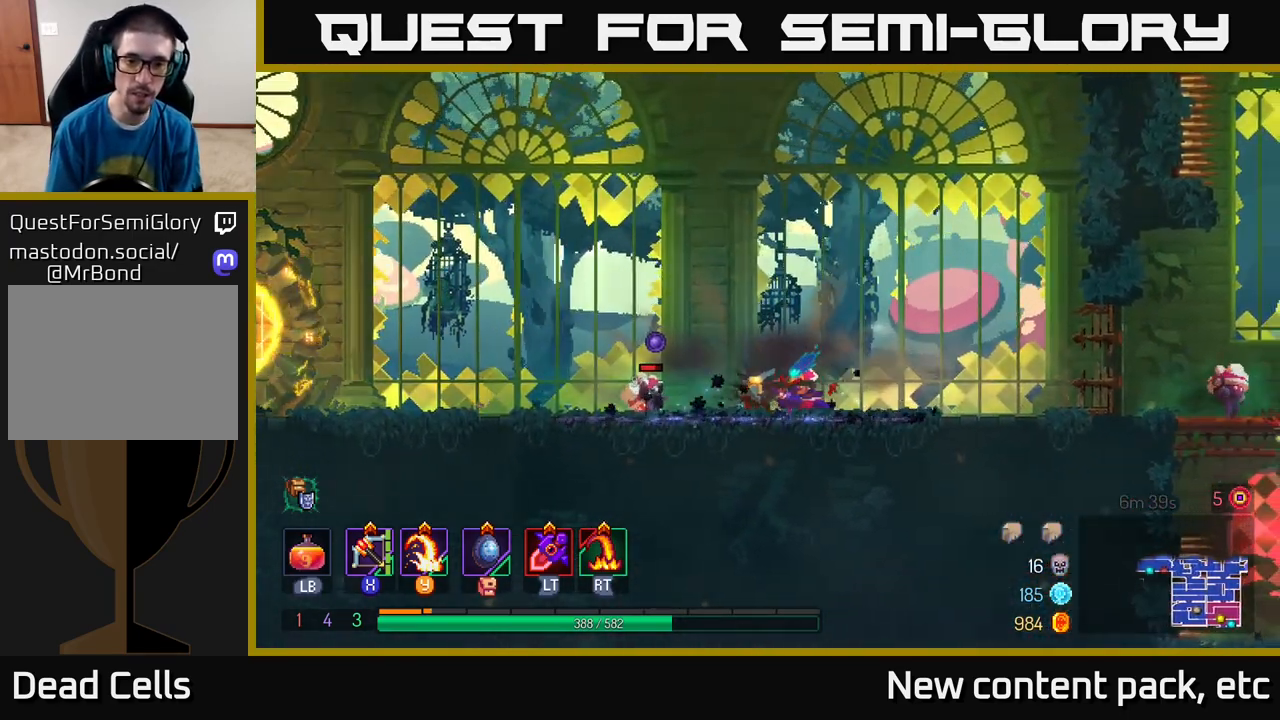
{"buttons": [], "left_stick": "center", "right_stick": "center", "events": [[483, "left_stick", "center"]]}
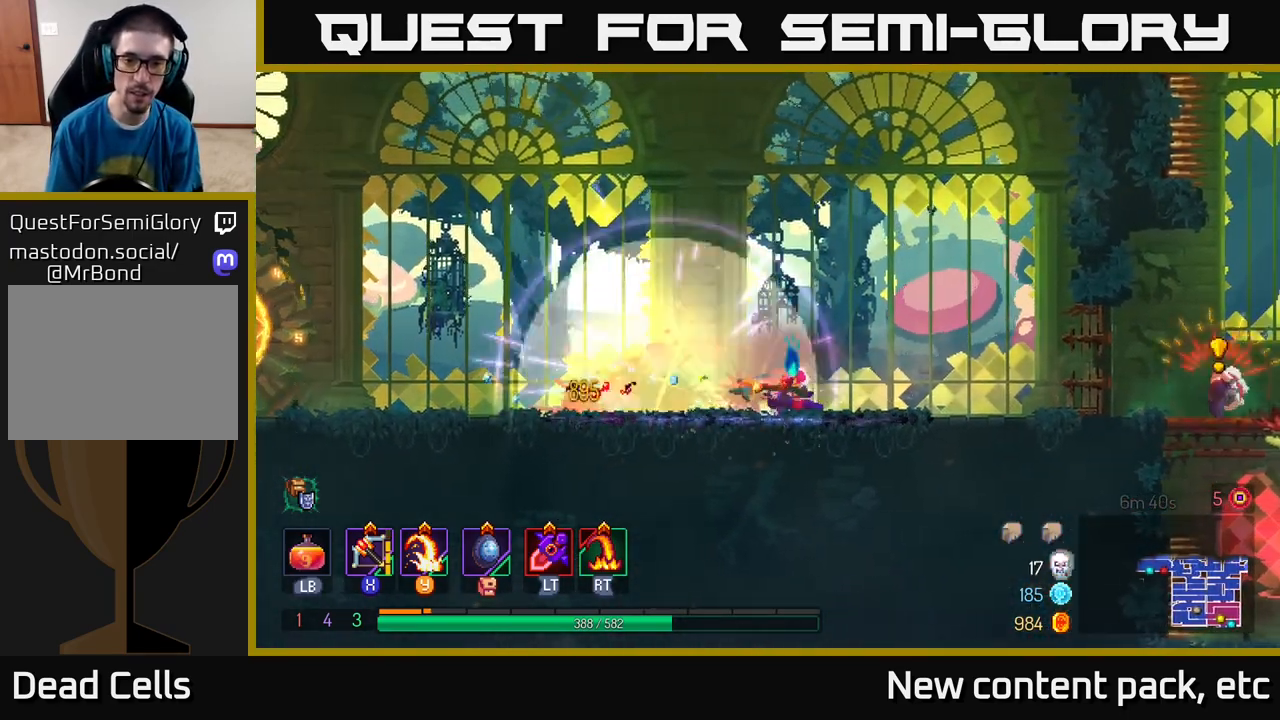
{"buttons": [], "left_stick": "down", "right_stick": "center", "events": [[167, "X", "down"], [167, "left_stick", "right"], [267, "X", "up"], [300, "left_stick", "down"]]}
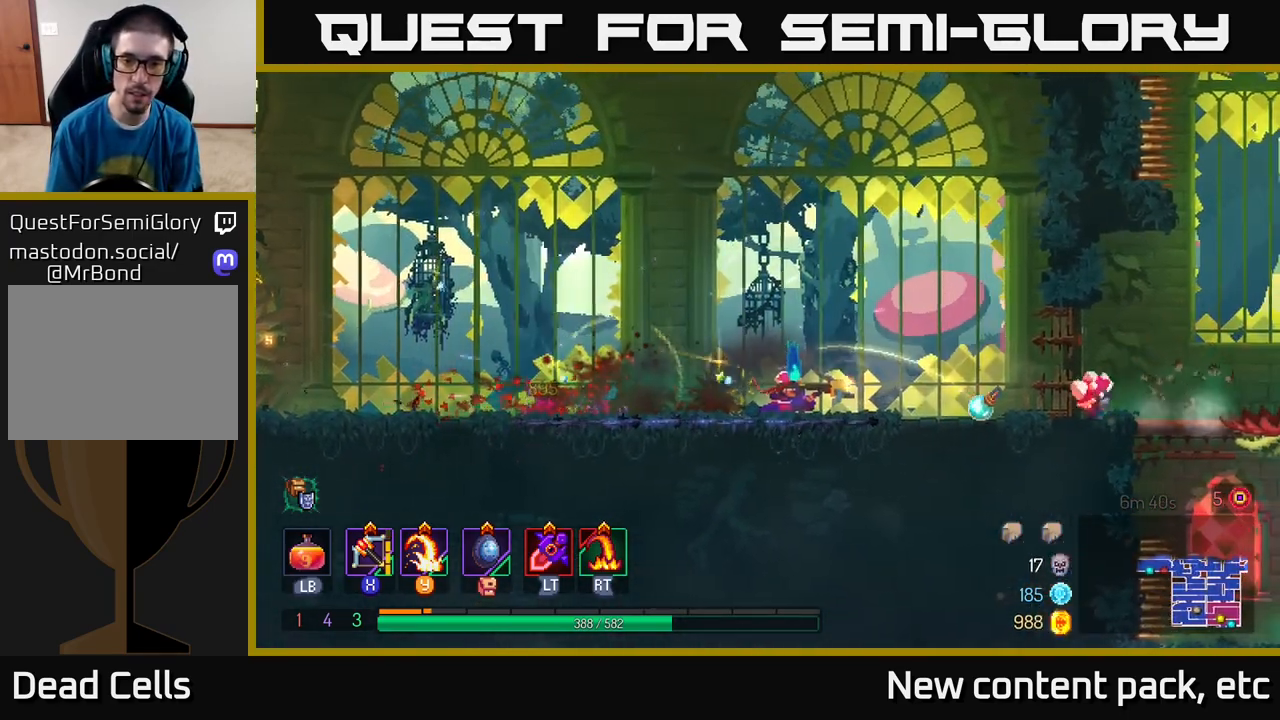
{"buttons": [], "left_stick": "left", "right_stick": "center", "events": [[350, "left_stick", "left"]]}
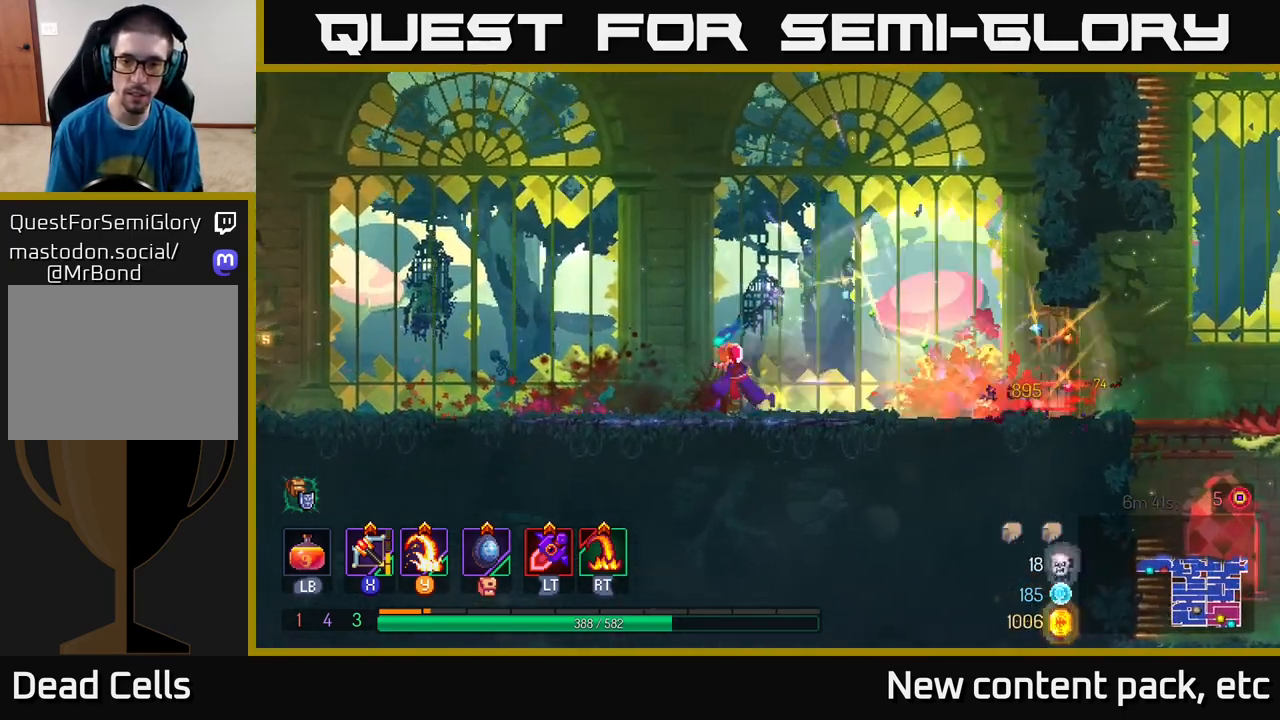
{"buttons": [], "left_stick": "left", "right_stick": "center", "events": []}
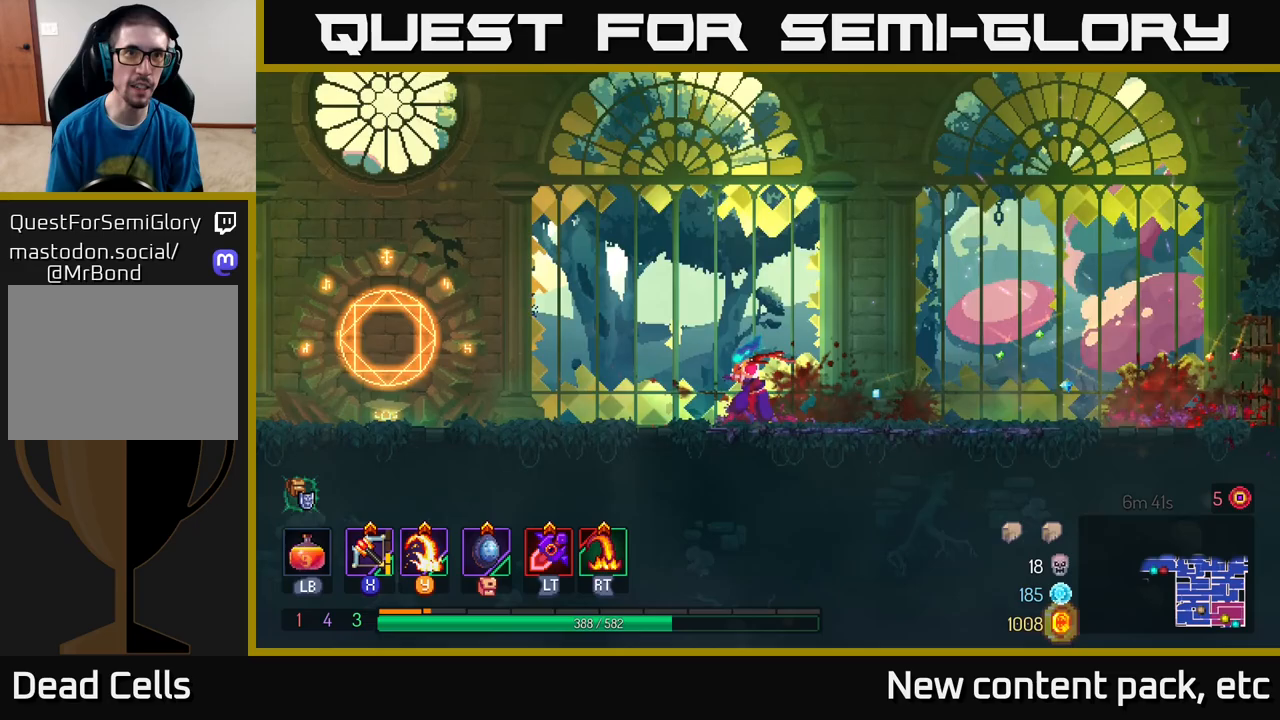
{"buttons": [], "left_stick": "left", "right_stick": "center", "events": [[83, "right_stick", "up-left"], [467, "right_stick", "center"]]}
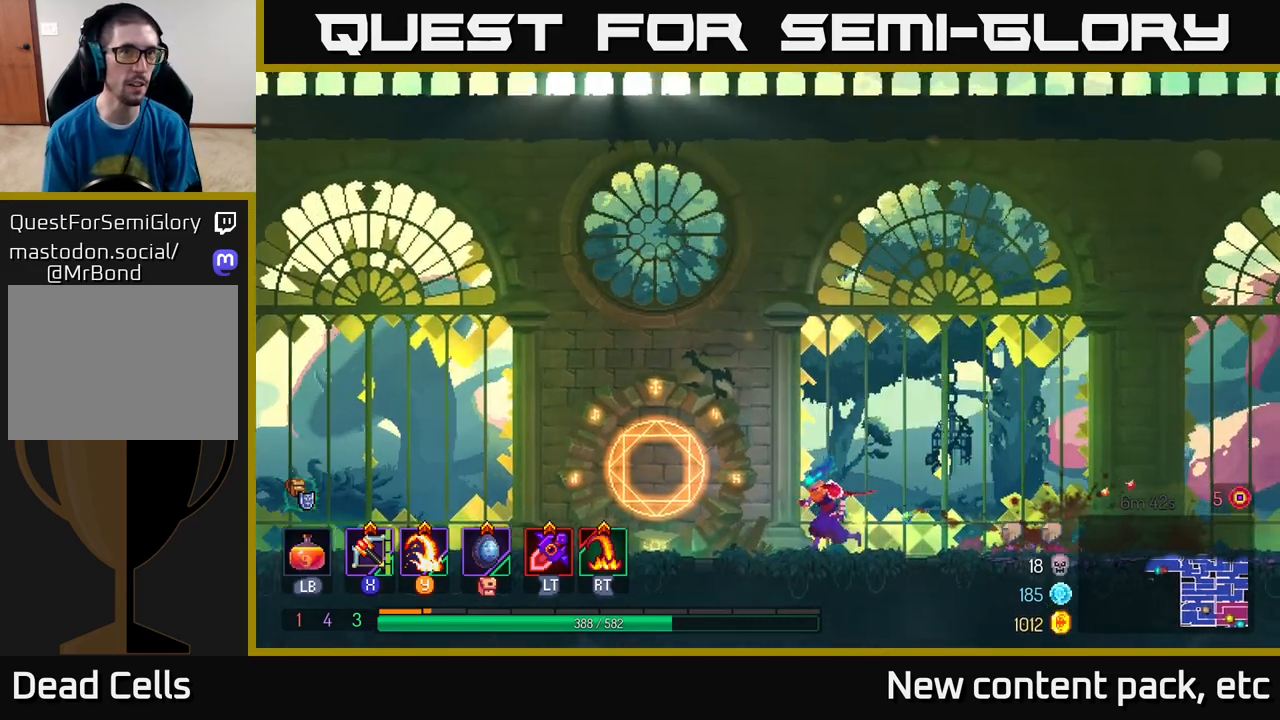
{"buttons": ["B"], "left_stick": "left", "right_stick": "center", "events": [[467, "B", "down"]]}
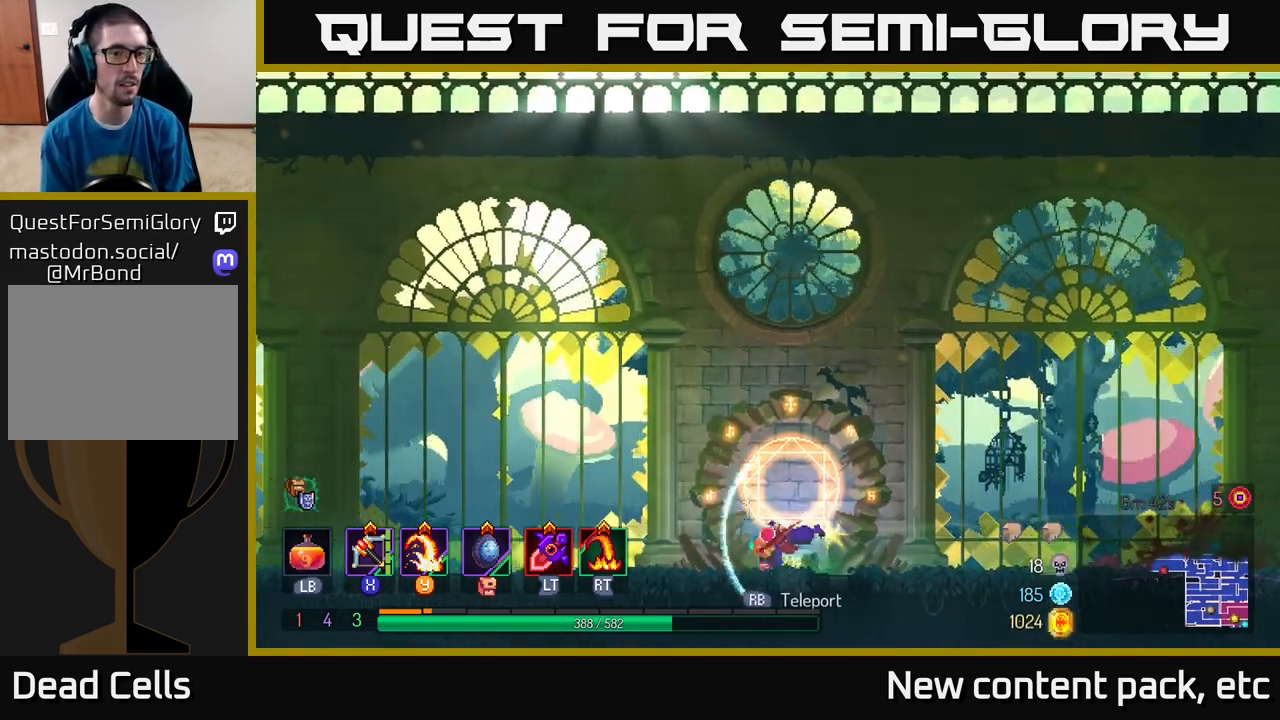
{"buttons": [], "left_stick": "left", "right_stick": "center", "events": [[117, "B", "up"]]}
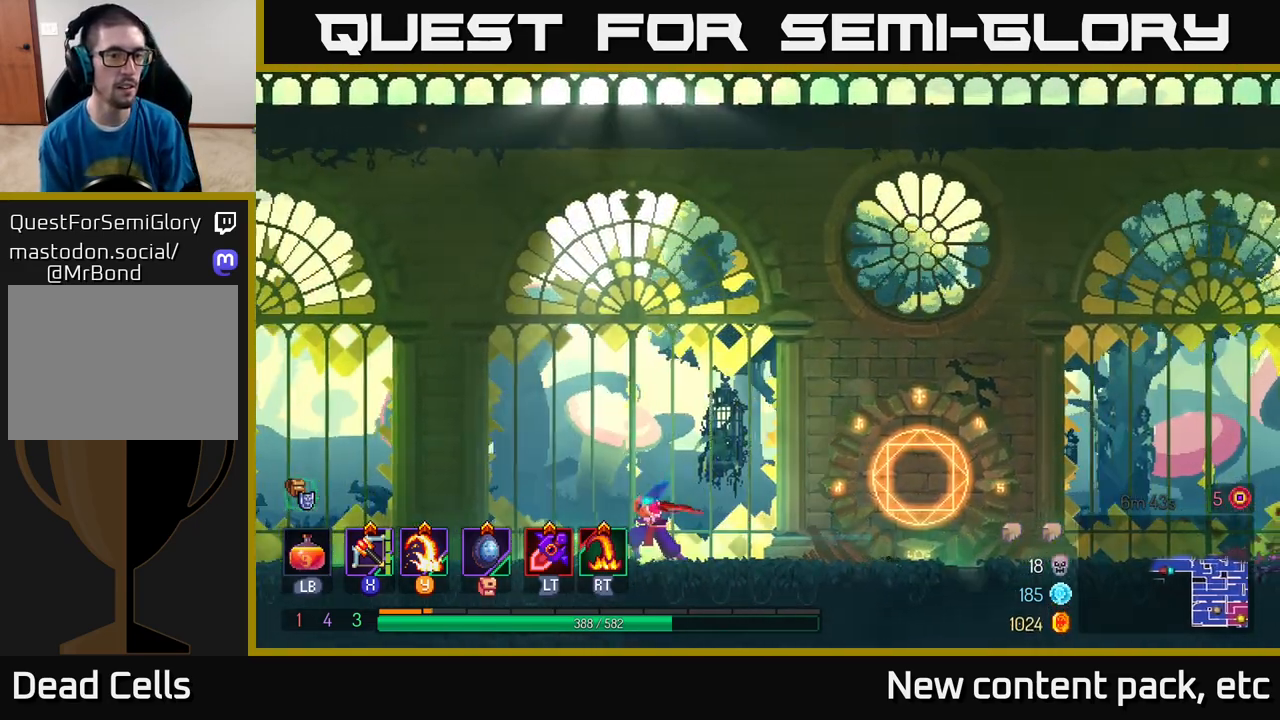
{"buttons": [], "left_stick": "left", "right_stick": "center", "events": []}
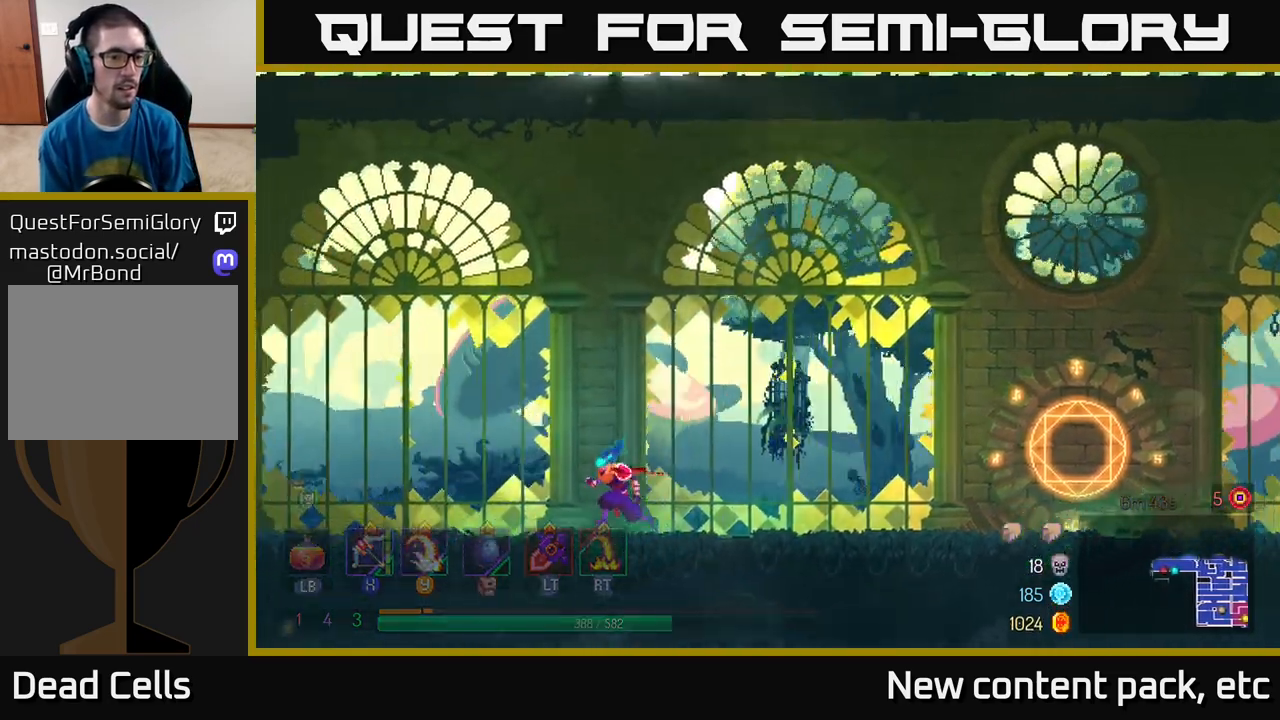
{"buttons": [], "left_stick": "left", "right_stick": "center", "events": []}
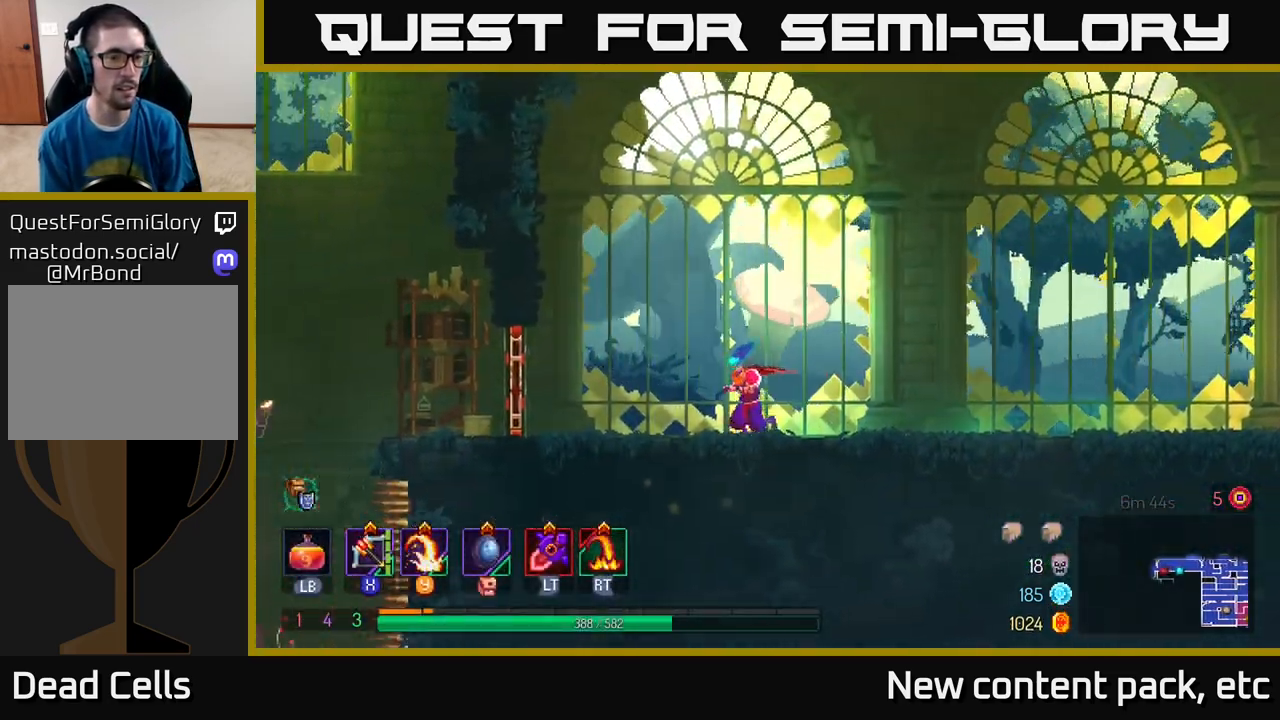
{"buttons": [], "left_stick": "left", "right_stick": "center", "events": [[117, "left_stick", "right"], [350, "B", "down"], [450, "B", "up"], [467, "left_stick", "left"]]}
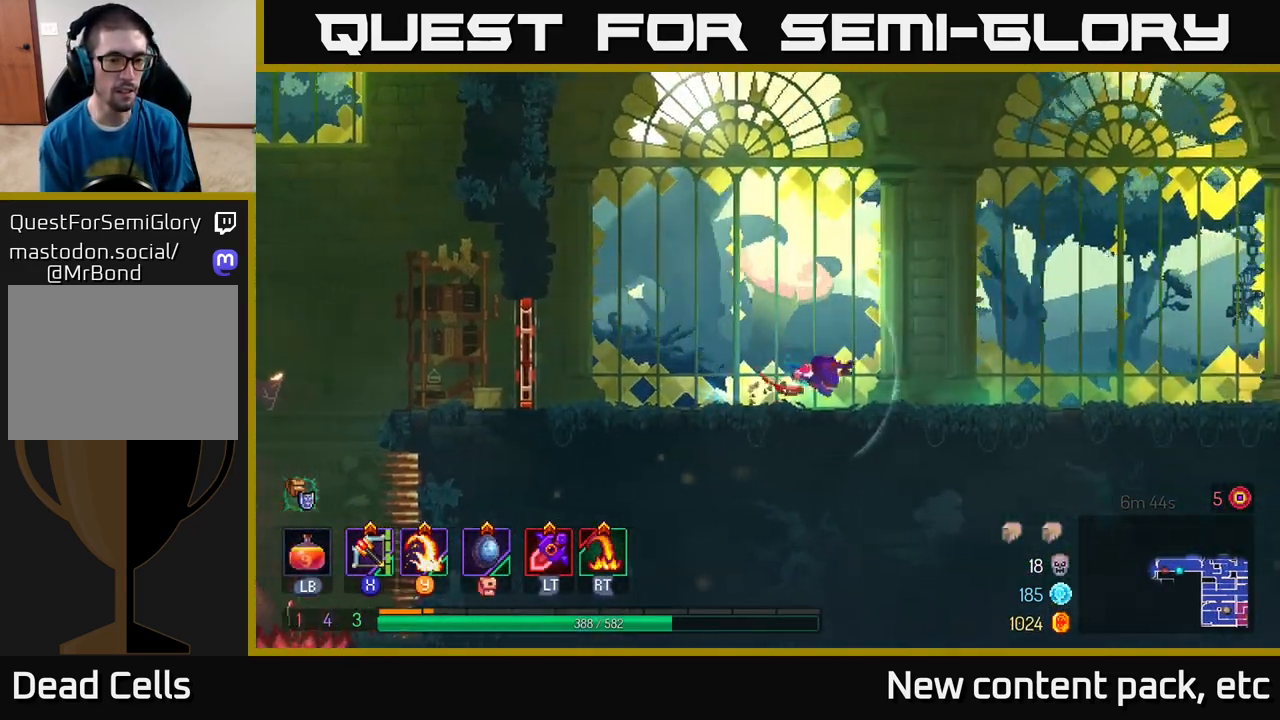
{"buttons": [], "left_stick": "center", "right_stick": "center", "events": [[83, "left_stick", "center"], [150, "SELECT", "down"], [283, "SELECT", "up"]]}
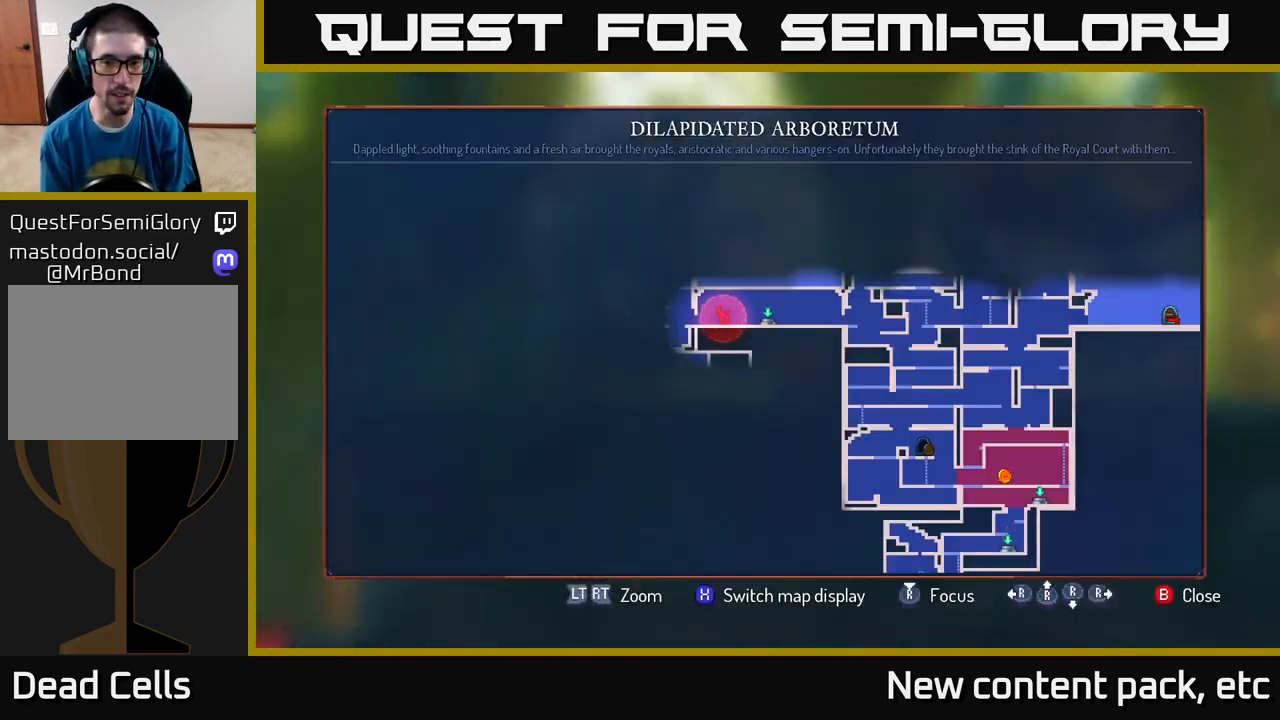
{"buttons": [], "left_stick": "center", "right_stick": "center", "events": []}
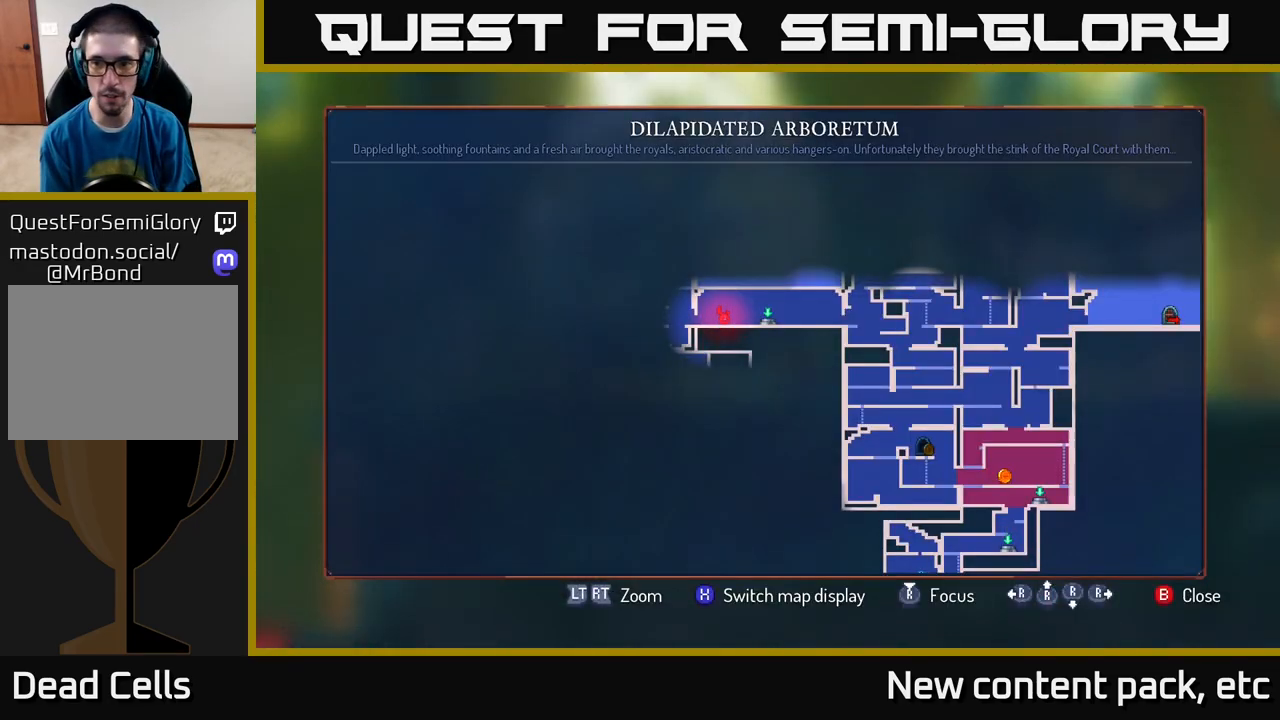
{"buttons": [], "left_stick": "center", "right_stick": "center", "events": [[350, "left_stick", "right"], [483, "left_stick", "center"]]}
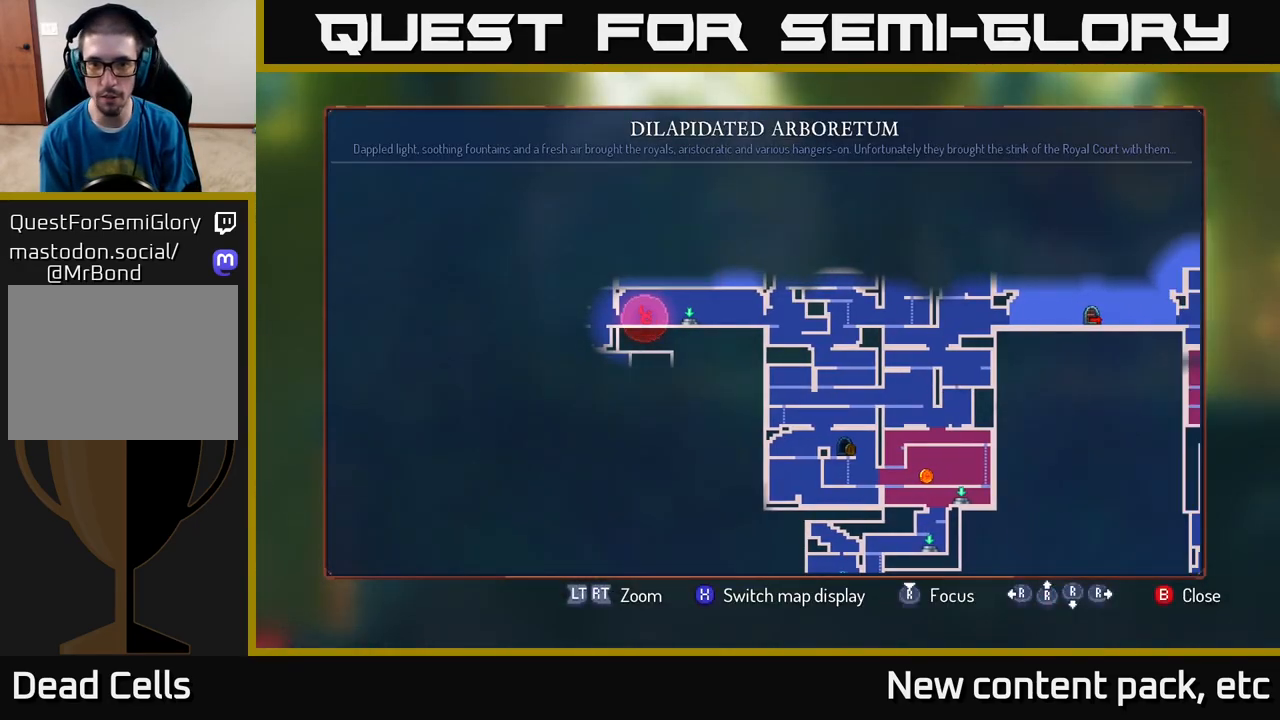
{"buttons": ["B"], "left_stick": "left", "right_stick": "center", "events": [[67, "SELECT", "down"], [167, "SELECT", "up"], [267, "left_stick", "left"], [467, "B", "down"]]}
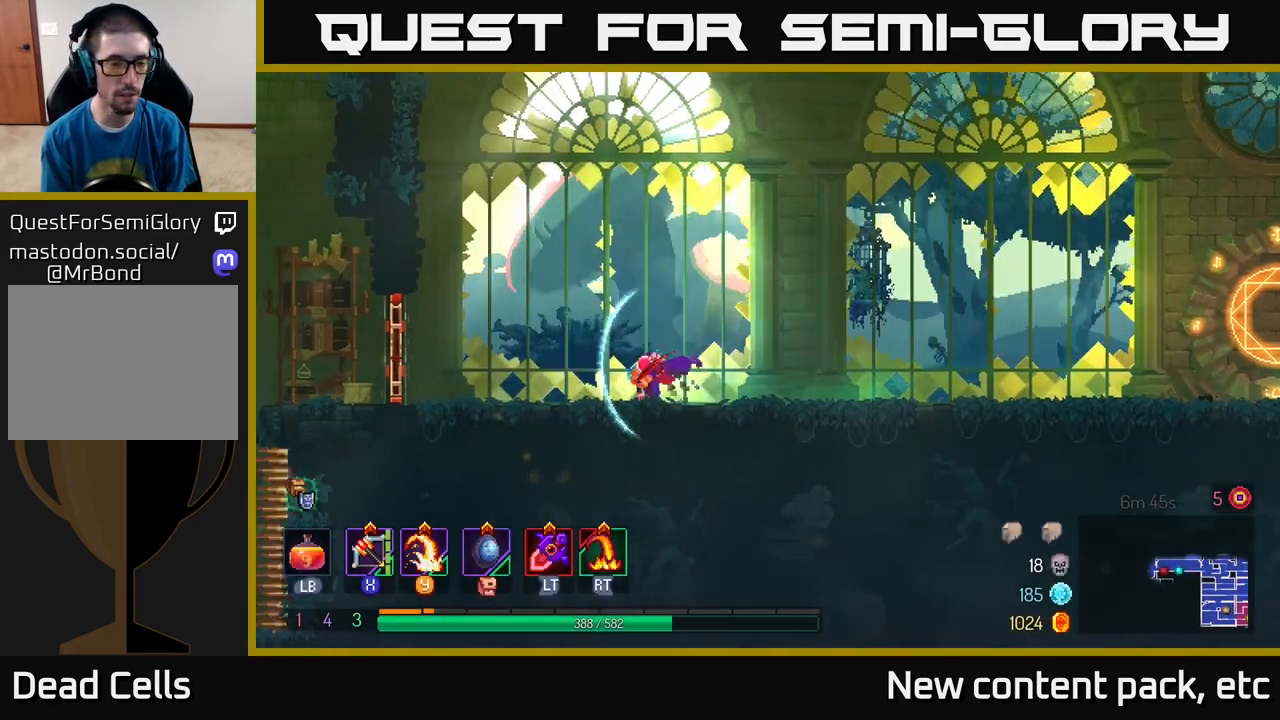
{"buttons": [], "left_stick": "left", "right_stick": "center", "events": [[133, "B", "up"], [433, "R1", "down"], [500, "R1", "up"]]}
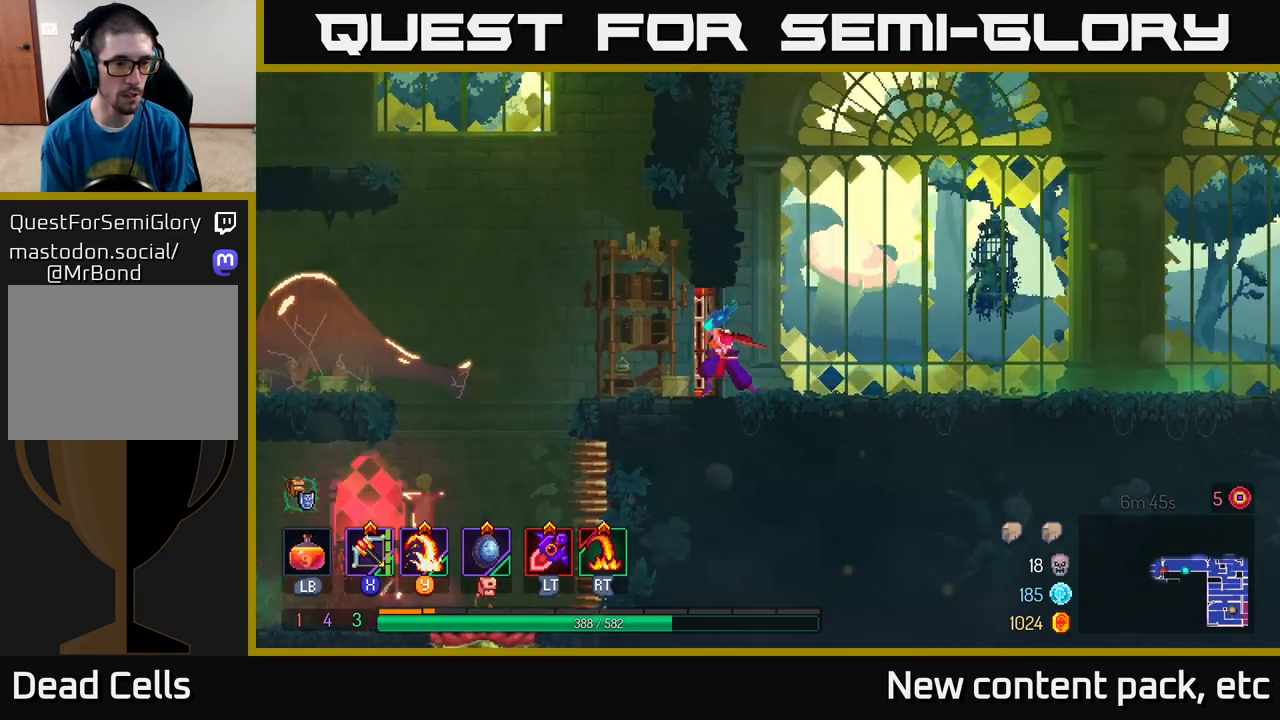
{"buttons": [], "left_stick": "left", "right_stick": "center", "events": [[150, "right_stick", "down"], [267, "right_stick", "center"], [333, "A", "down"], [433, "A", "up"]]}
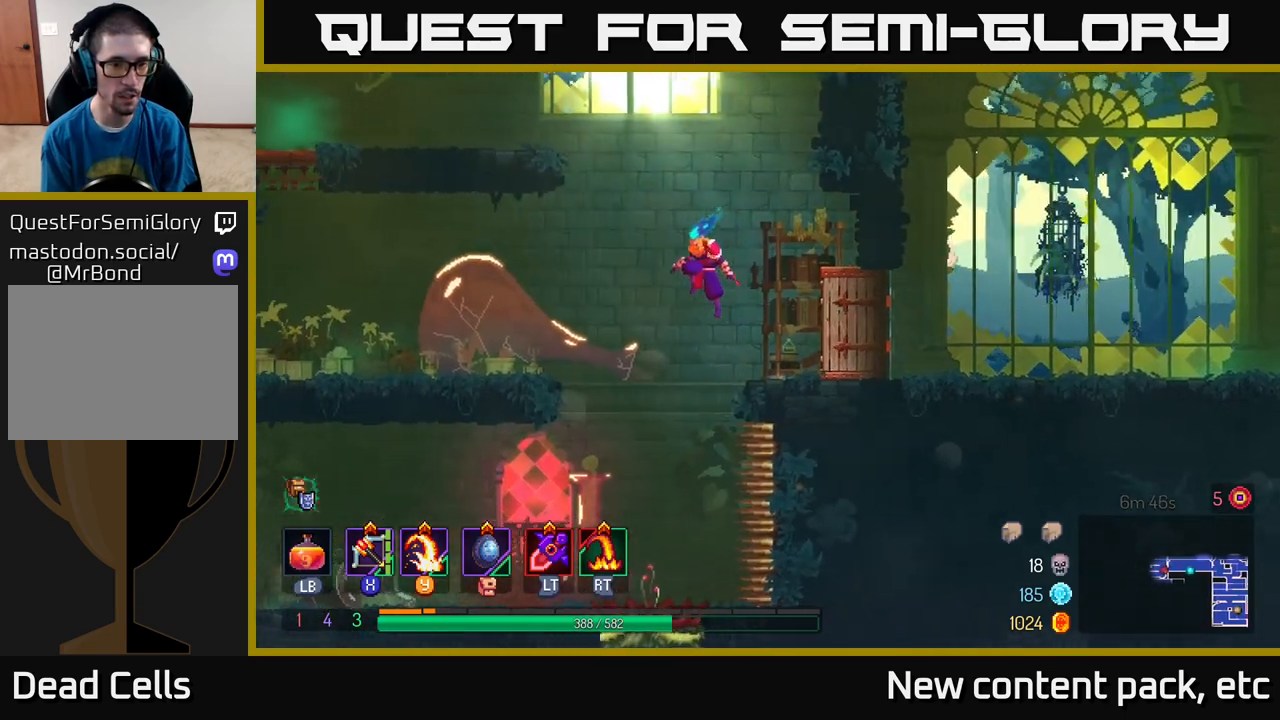
{"buttons": [], "left_stick": "left", "right_stick": "center", "events": [[200, "left_stick", "center"], [433, "left_stick", "left"]]}
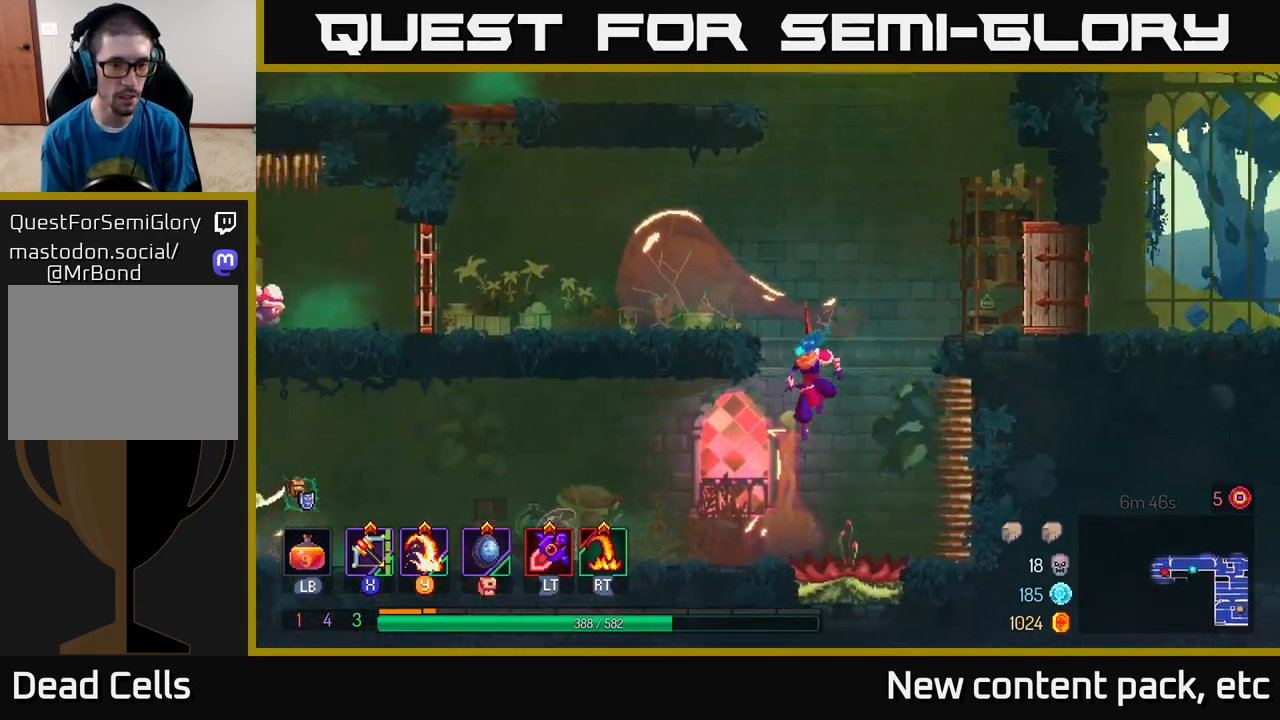
{"buttons": ["X"], "left_stick": "left", "right_stick": "center", "events": [[150, "B", "down"], [317, "B", "up"], [483, "X", "down"]]}
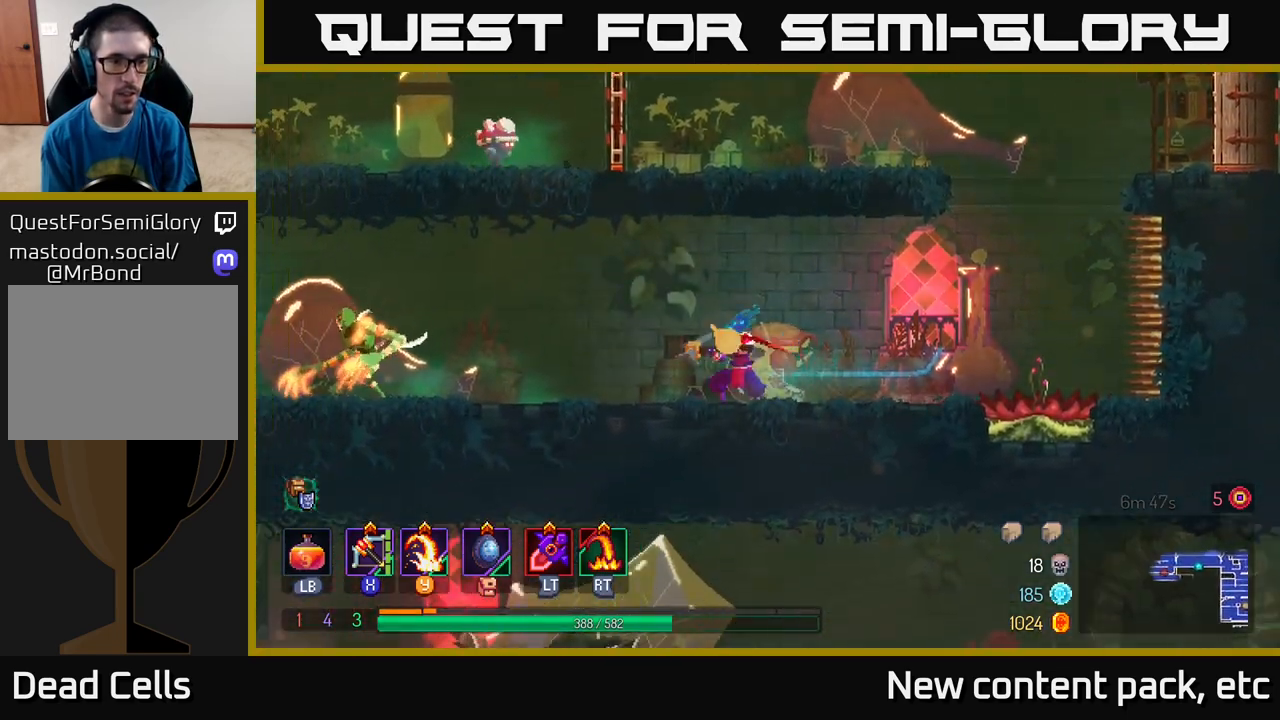
{"buttons": [], "left_stick": "up-left", "right_stick": "center", "events": [[67, "X", "up"], [150, "left_stick", "up-left"]]}
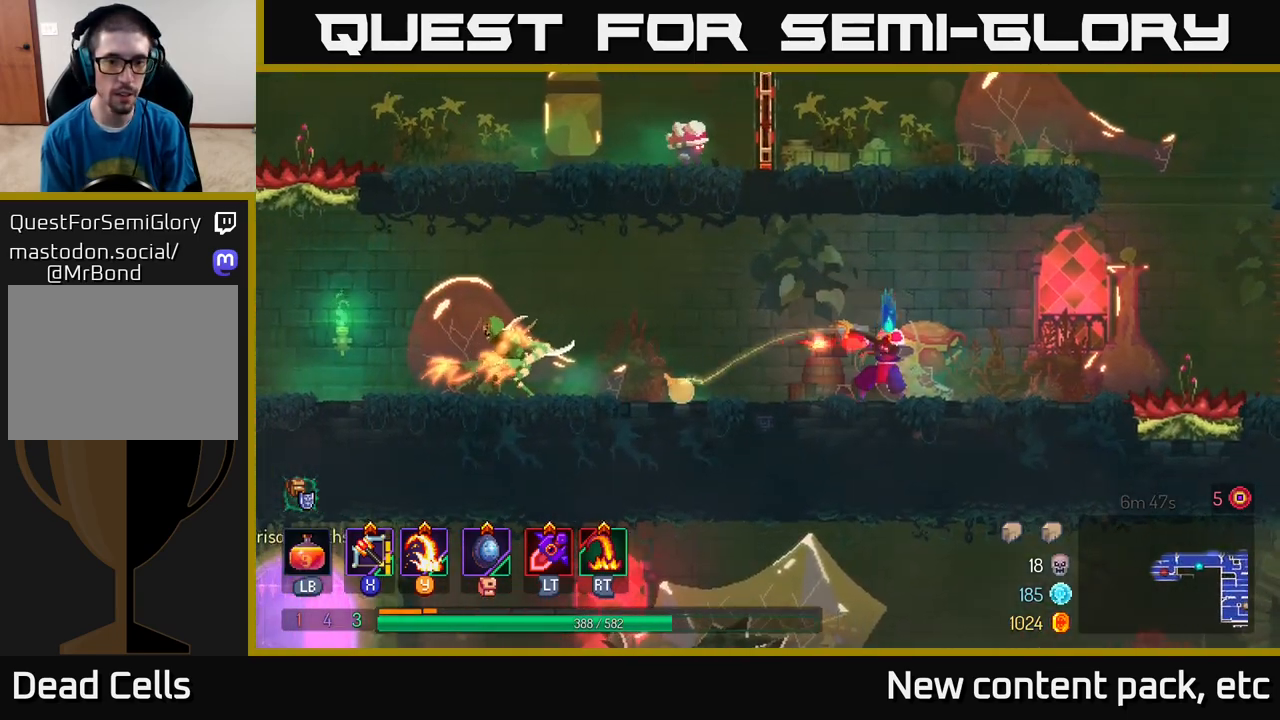
{"buttons": [], "left_stick": "left", "right_stick": "center", "events": [[117, "left_stick", "center"], [183, "left_stick", "left"]]}